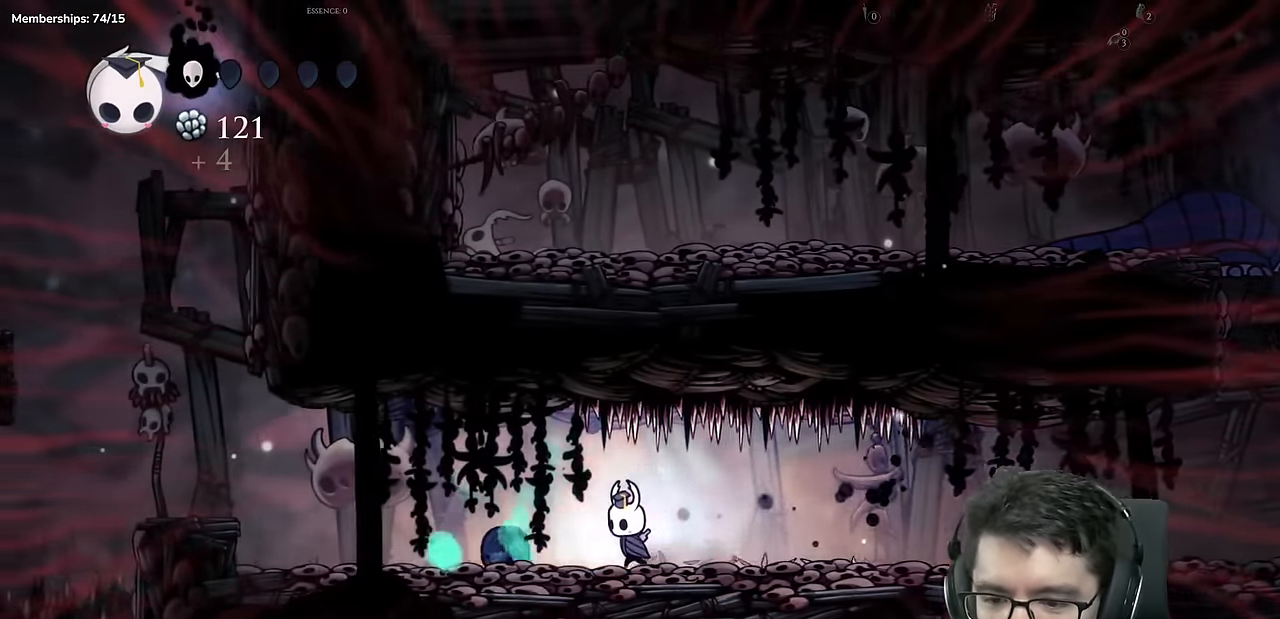
Gameplay with a controller (Xbox layout); each line is a JSON object with the inputs held at the frame after it. "events" lists button and stick changes between this image and that frame as [ms after this image, input, new state], when the widget could be followed in between. Not read: L3 R2 R3.
{"buttons": ["DPAD_LEFT"], "left_stick": "center", "right_stick": "center", "events": []}
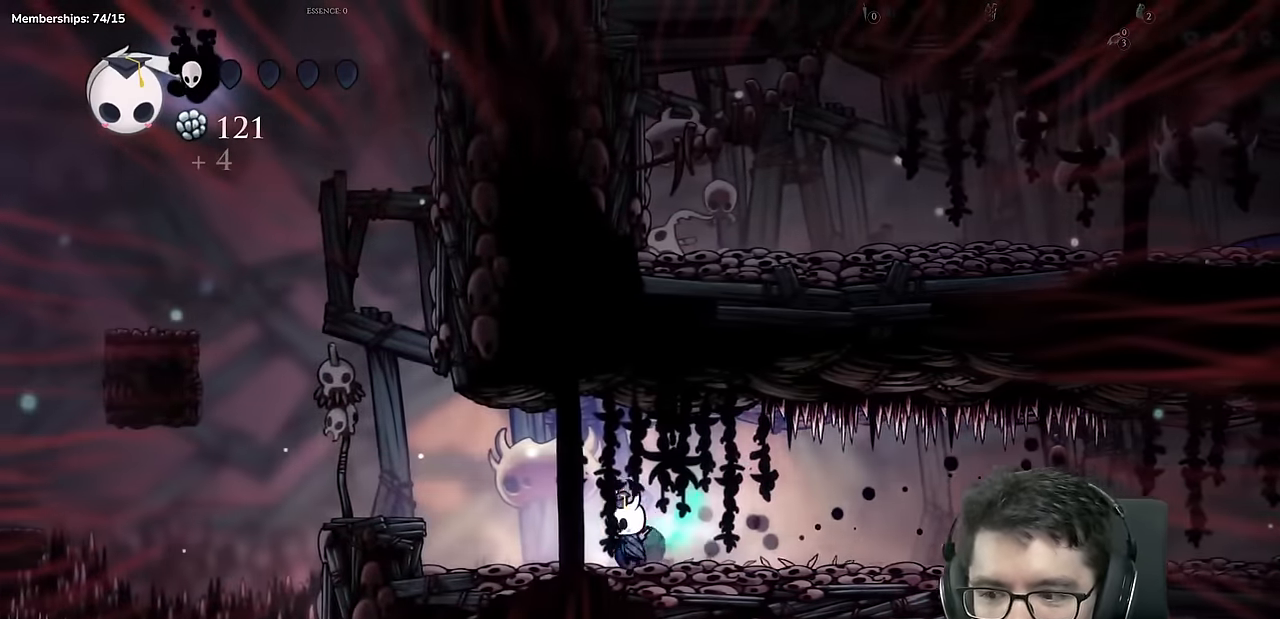
{"buttons": ["DPAD_LEFT"], "left_stick": "center", "right_stick": "center", "events": [[101, "A", "down"], [284, "A", "up"]]}
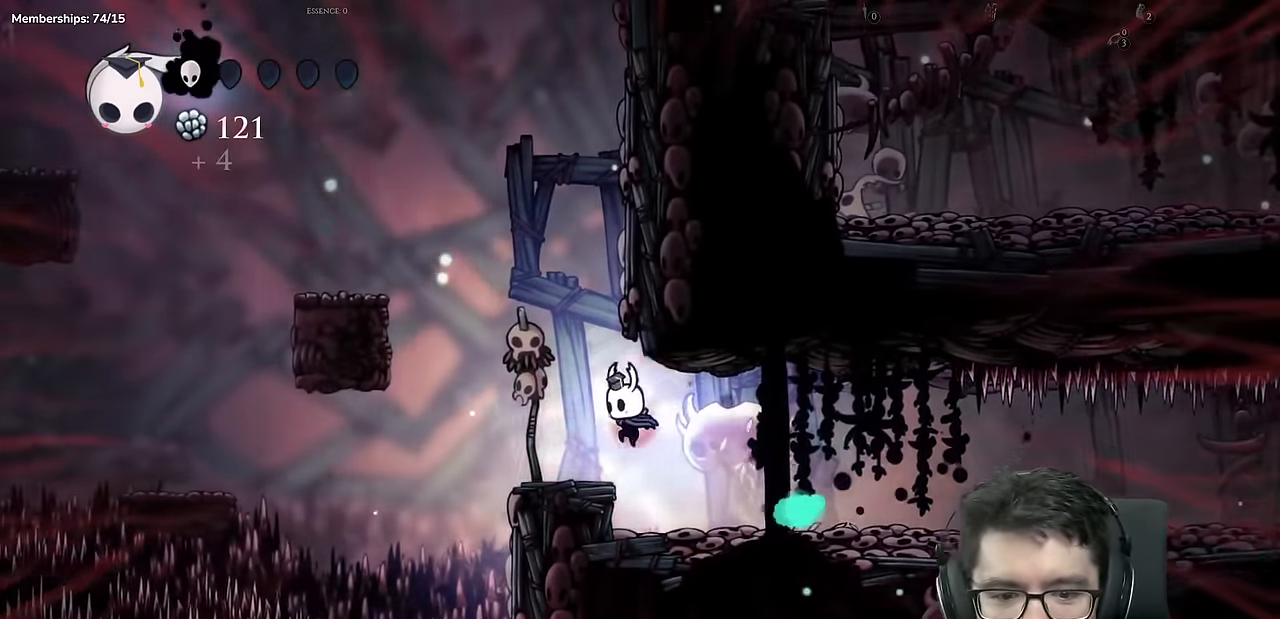
{"buttons": ["A", "DPAD_LEFT"], "left_stick": "center", "right_stick": "center", "events": [[150, "A", "down"]]}
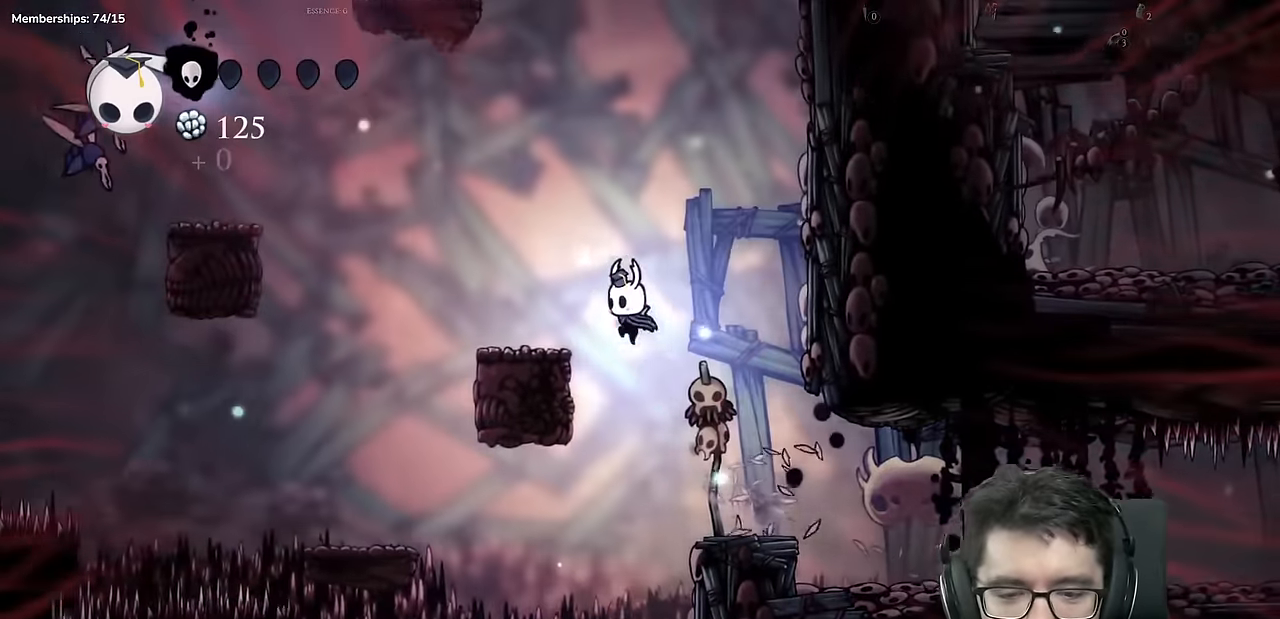
{"buttons": ["A", "DPAD_LEFT"], "left_stick": "center", "right_stick": "center", "events": [[84, "A", "up"], [351, "A", "down"]]}
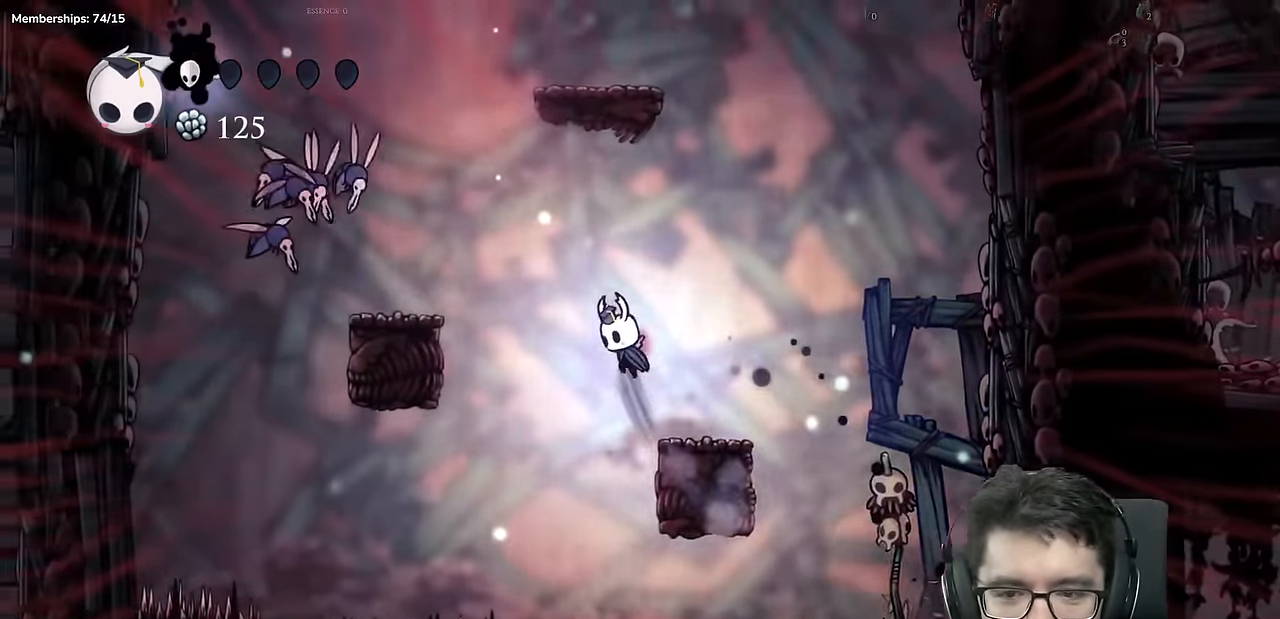
{"buttons": ["B", "DPAD_LEFT"], "left_stick": "center", "right_stick": "center", "events": [[250, "A", "up"], [417, "B", "down"]]}
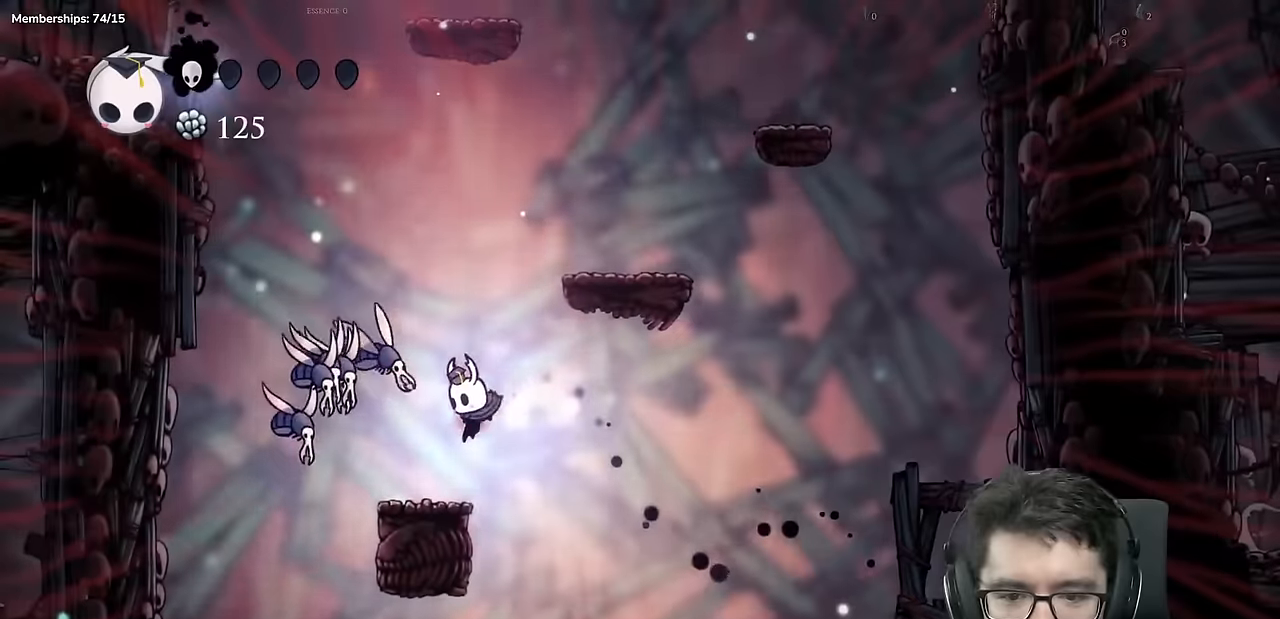
{"buttons": ["A", "DPAD_RIGHT"], "left_stick": "center", "right_stick": "center"}
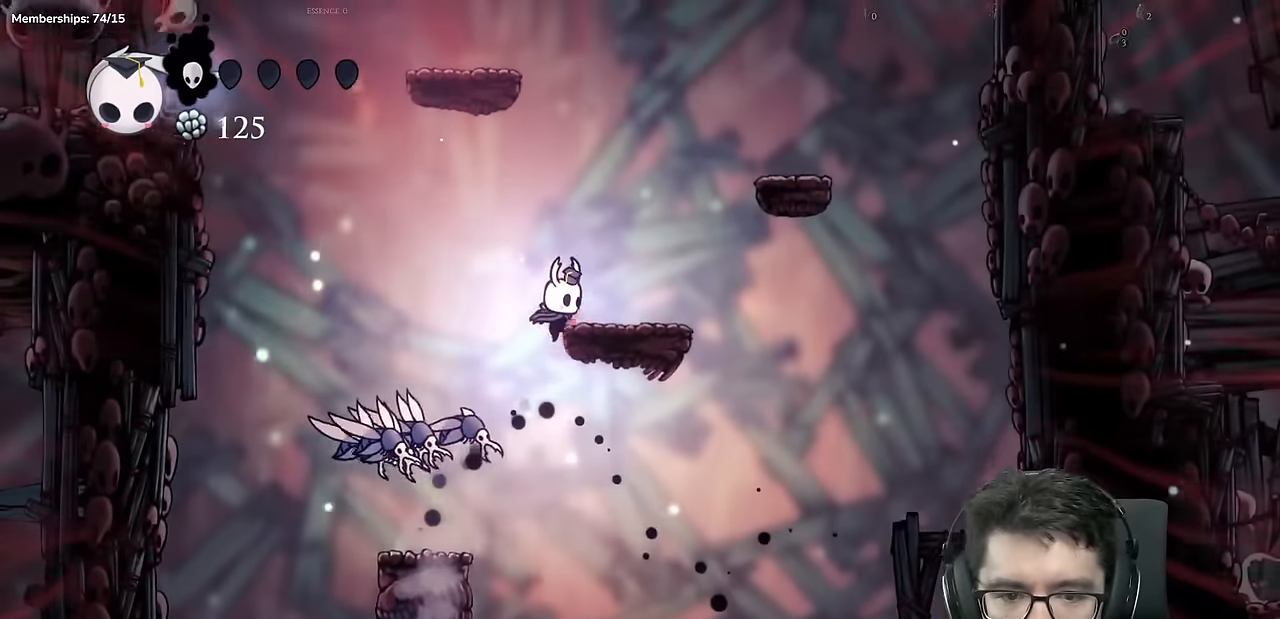
{"buttons": ["A", "DPAD_RIGHT"], "left_stick": "center", "right_stick": "center", "events": [[100, "A", "up"], [250, "A", "down"]]}